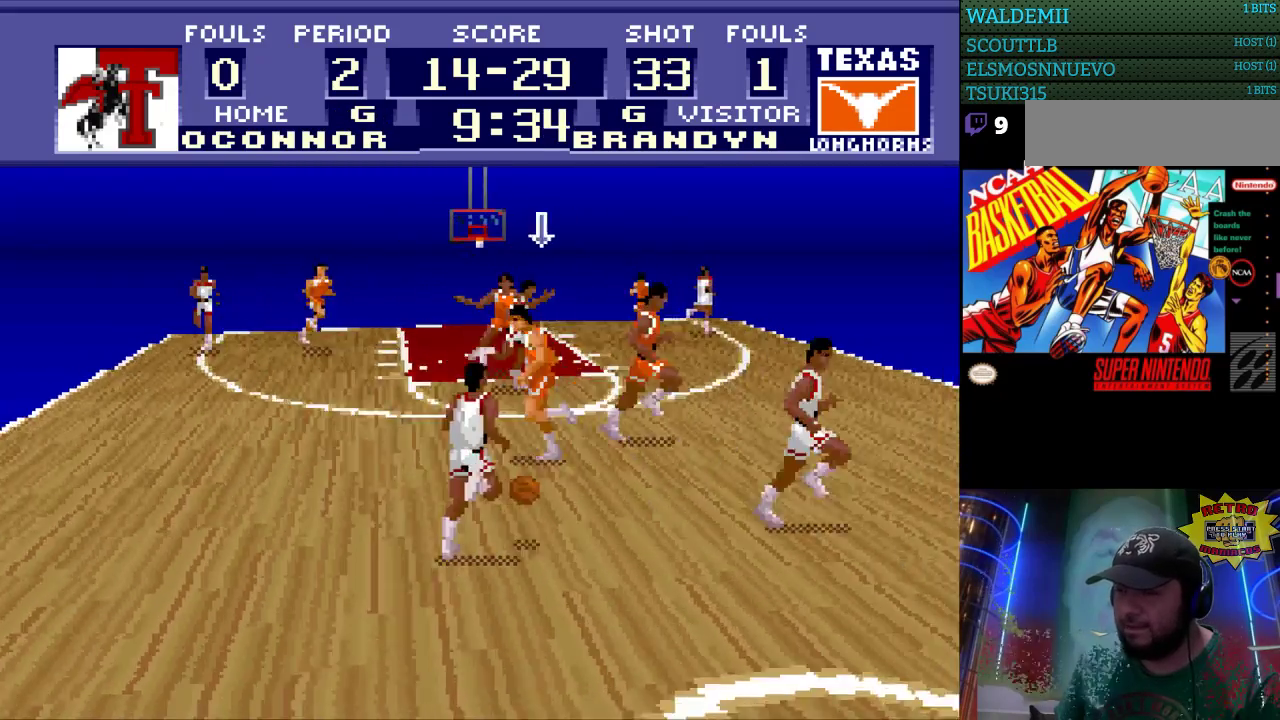
Gameplay with a controller (Nintendo layout); each line is a JSON object with the inputs held at the frame after it. "events" lists button and stick changes between this image and that frame as [ms after this image, input, new state], when the widget could be followed in between. Not read: L3 R3.
{"buttons": [], "events": [[133, "DPAD_LEFT", "up"]]}
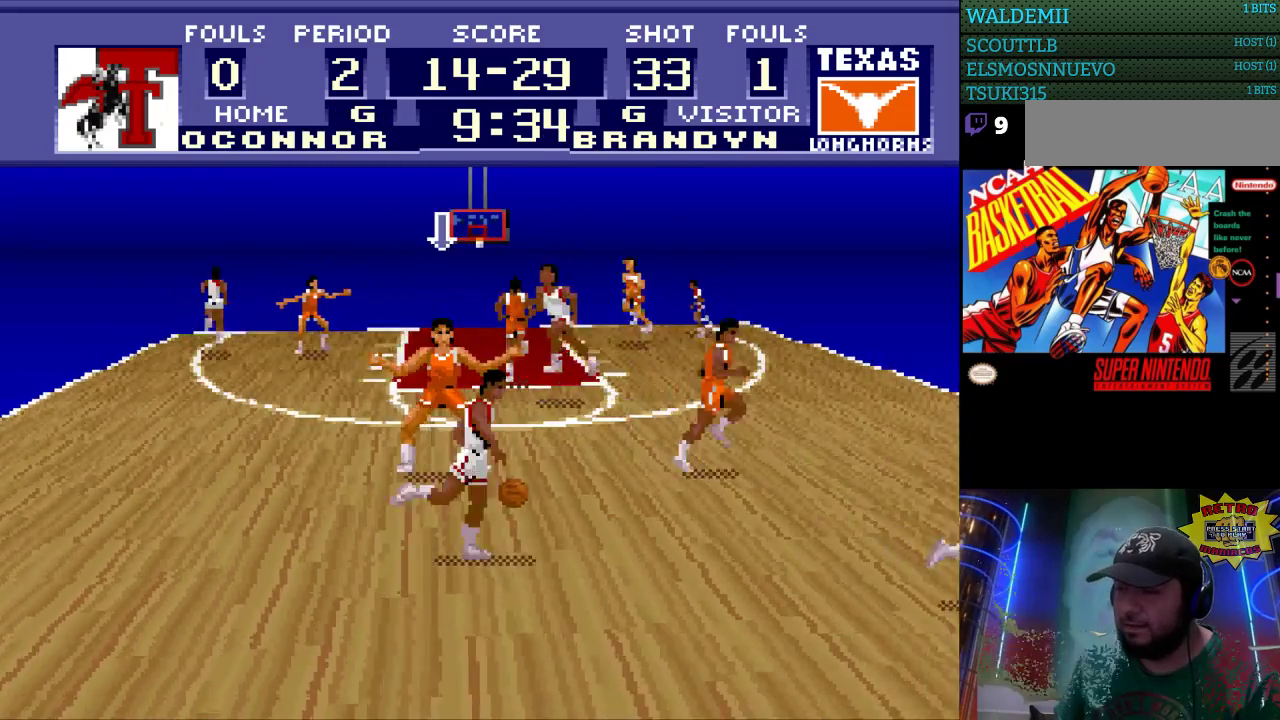
{"buttons": ["DPAD_RIGHT"], "events": [[100, "DPAD_RIGHT", "down"]]}
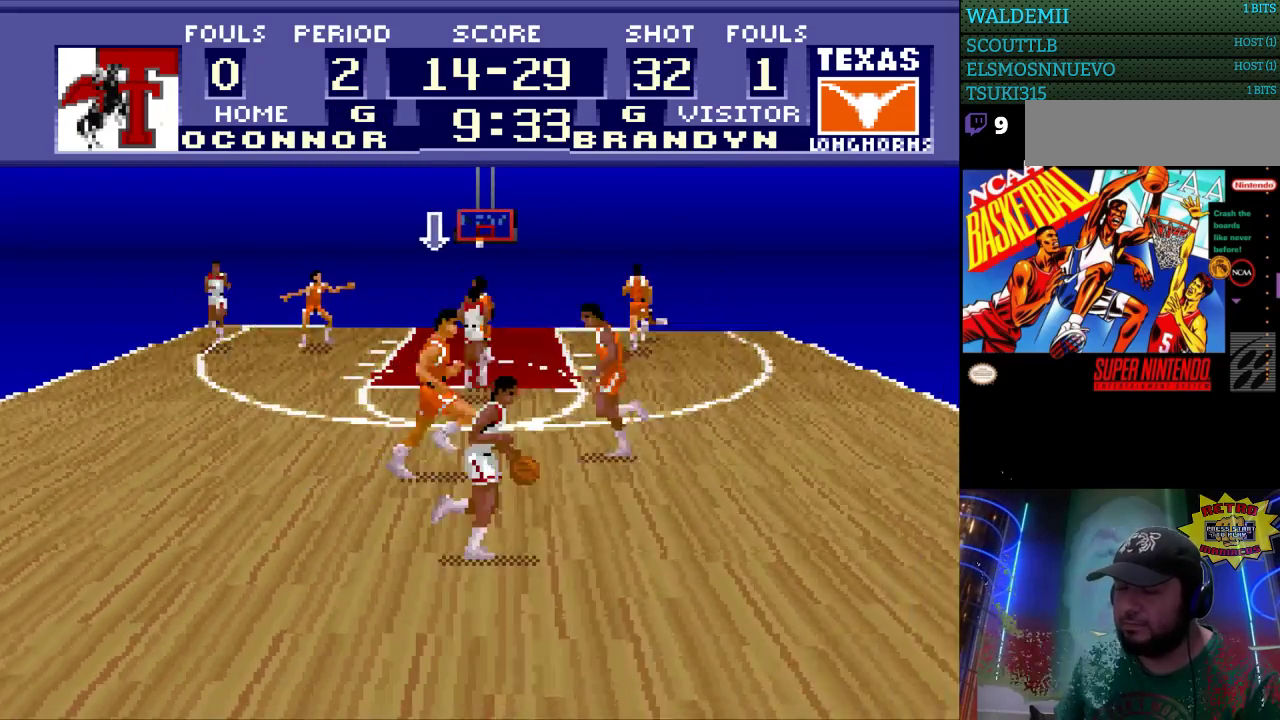
{"buttons": [], "events": [[100, "DPAD_RIGHT", "up"]]}
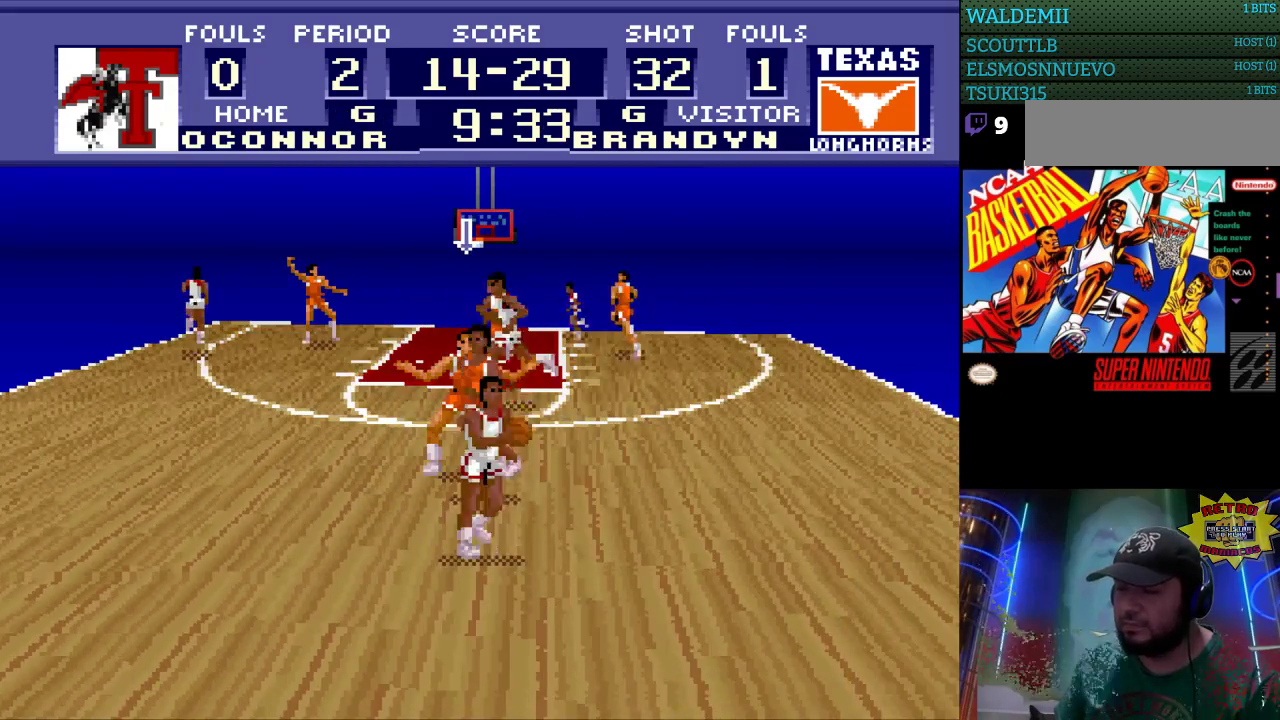
{"buttons": [], "events": []}
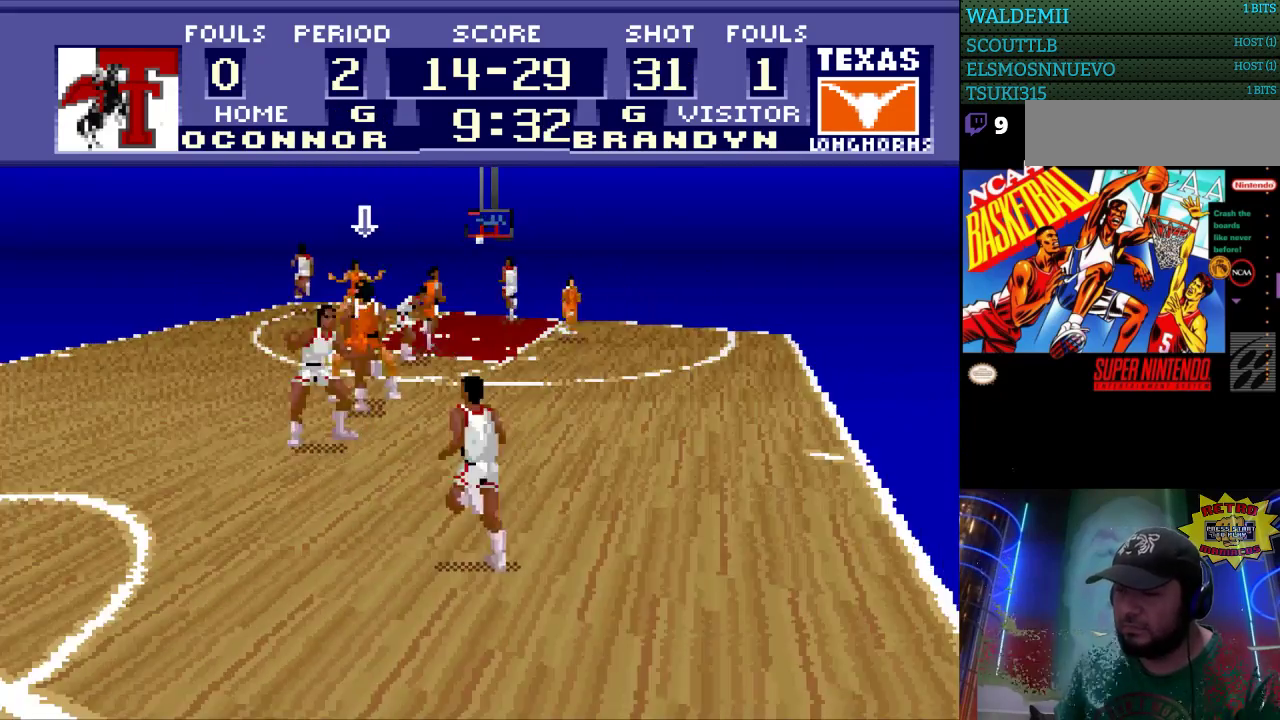
{"buttons": ["DPAD_RIGHT"], "events": [[100, "DPAD_RIGHT", "down"]]}
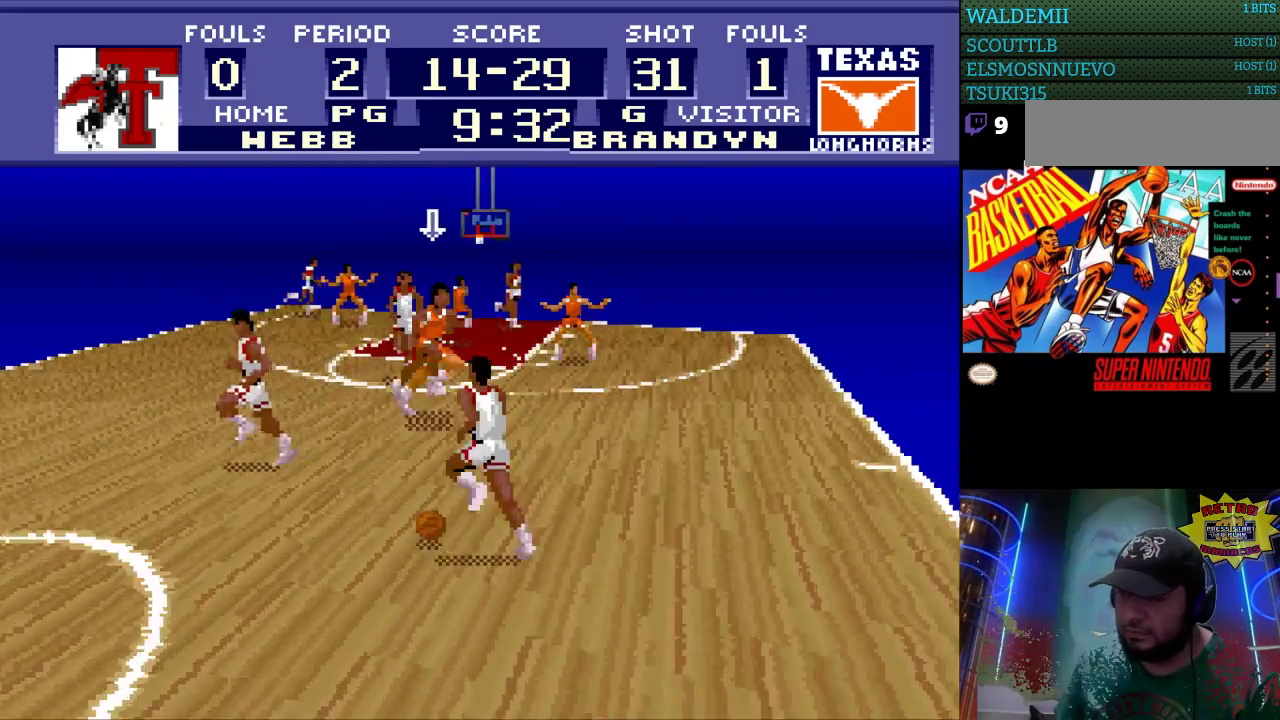
{"buttons": [], "events": [[67, "DPAD_RIGHT", "up"], [300, "DPAD_LEFT", "down"], [467, "DPAD_LEFT", "up"]]}
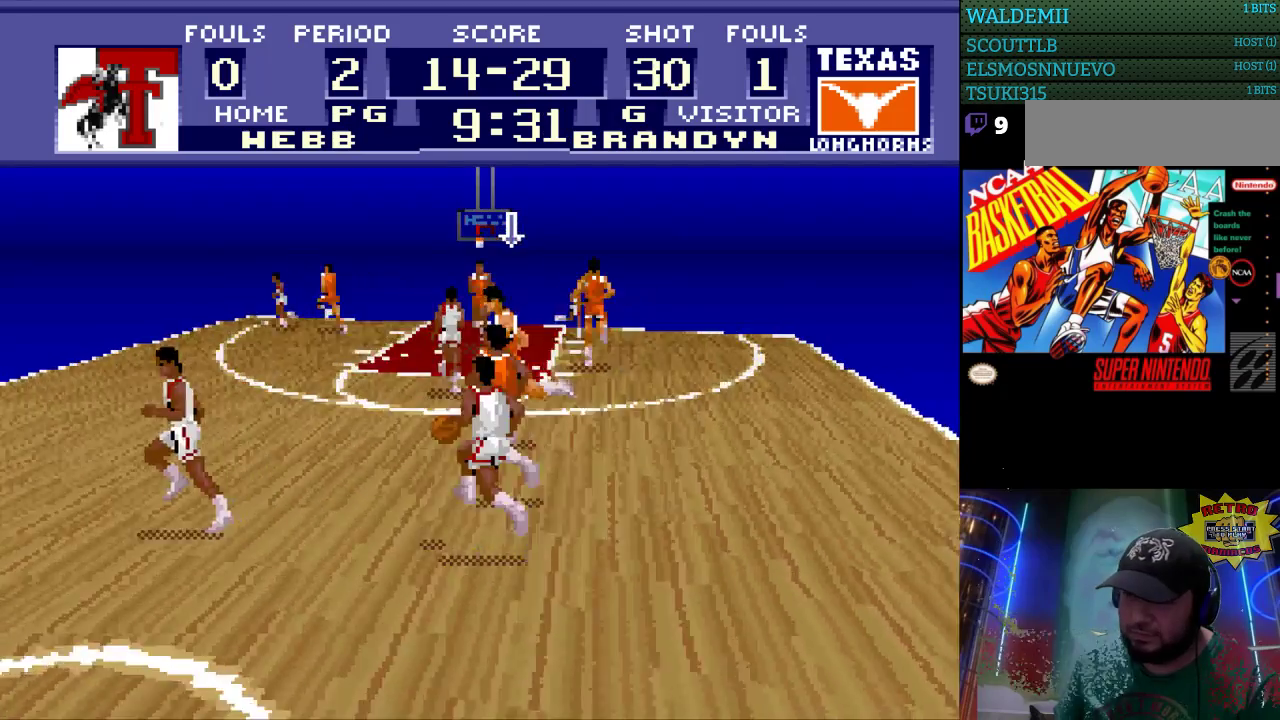
{"buttons": ["DPAD_LEFT"], "events": [[100, "DPAD_LEFT", "down"]]}
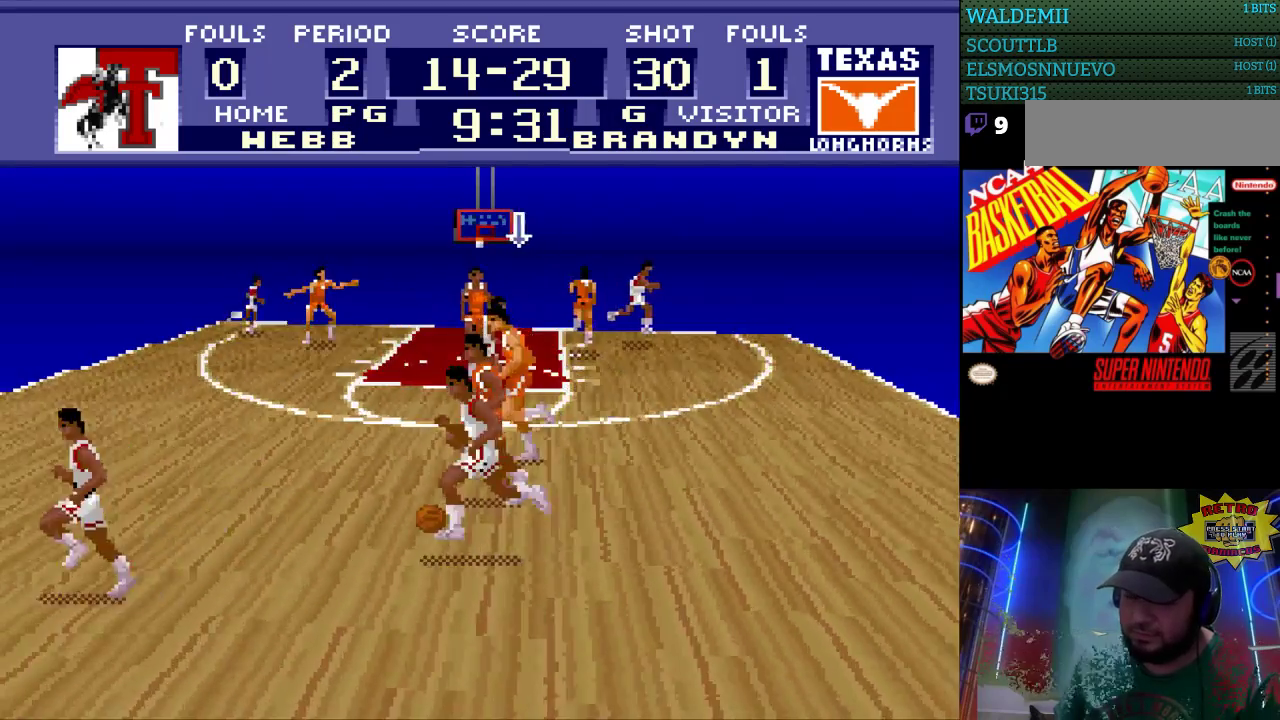
{"buttons": [], "events": [[67, "DPAD_LEFT", "up"]]}
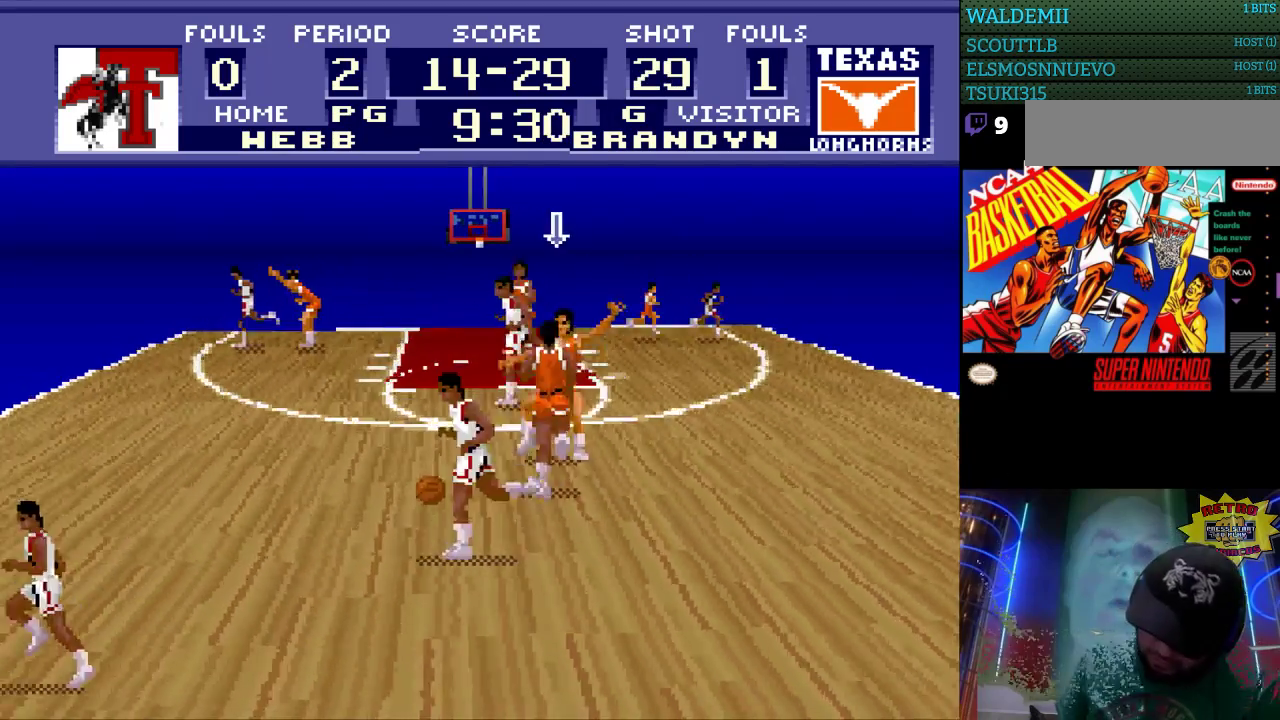
{"buttons": ["DPAD_LEFT"], "events": [[167, "DPAD_LEFT", "down"]]}
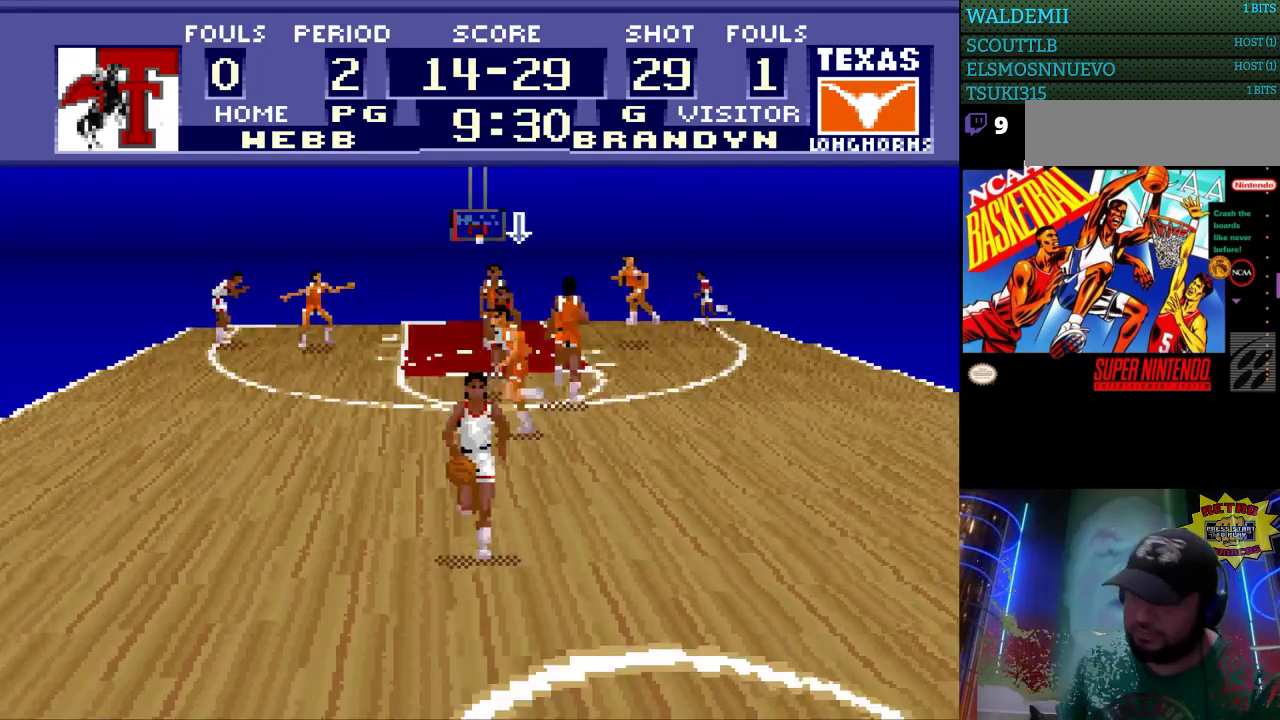
{"buttons": [], "events": [[67, "DPAD_LEFT", "up"]]}
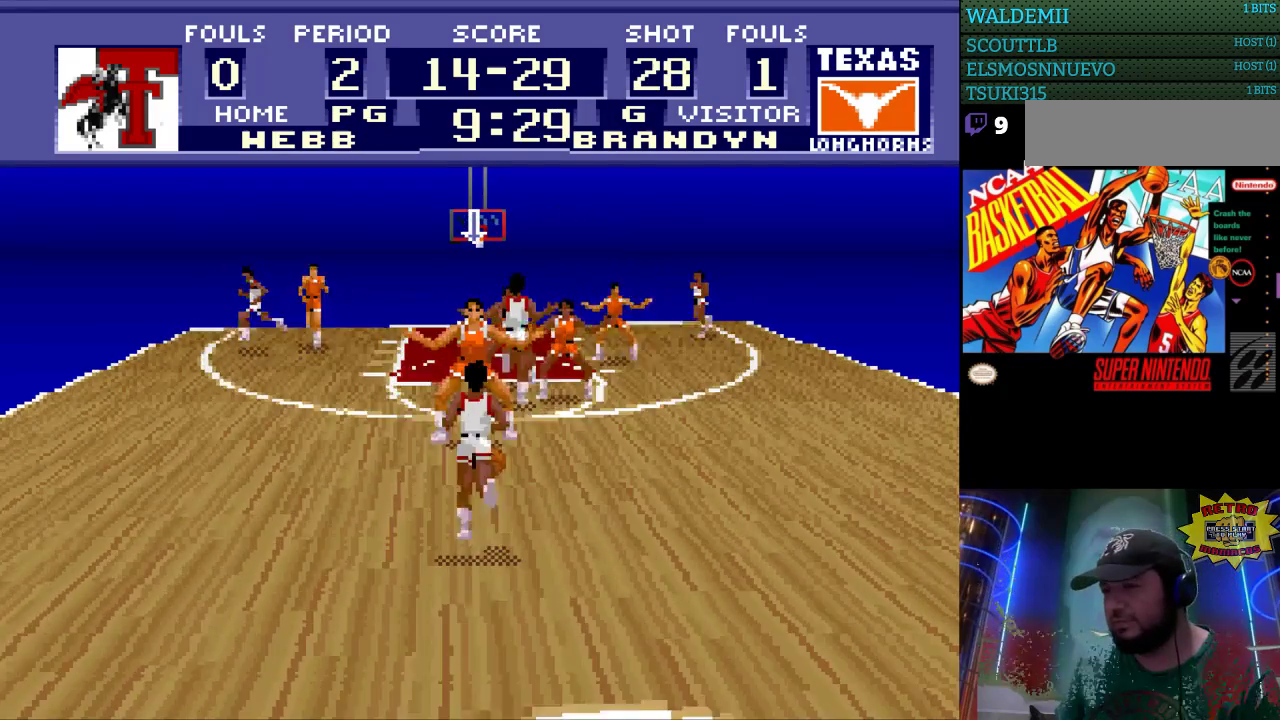
{"buttons": [], "events": []}
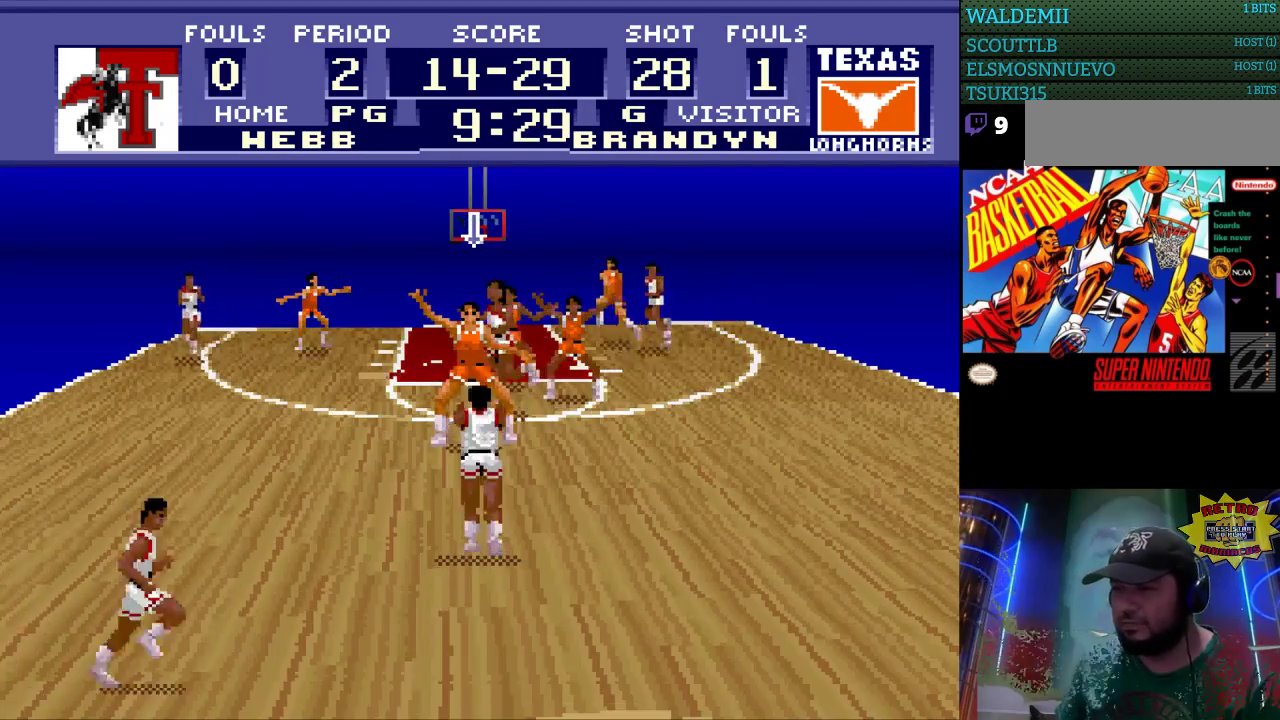
{"buttons": [], "events": []}
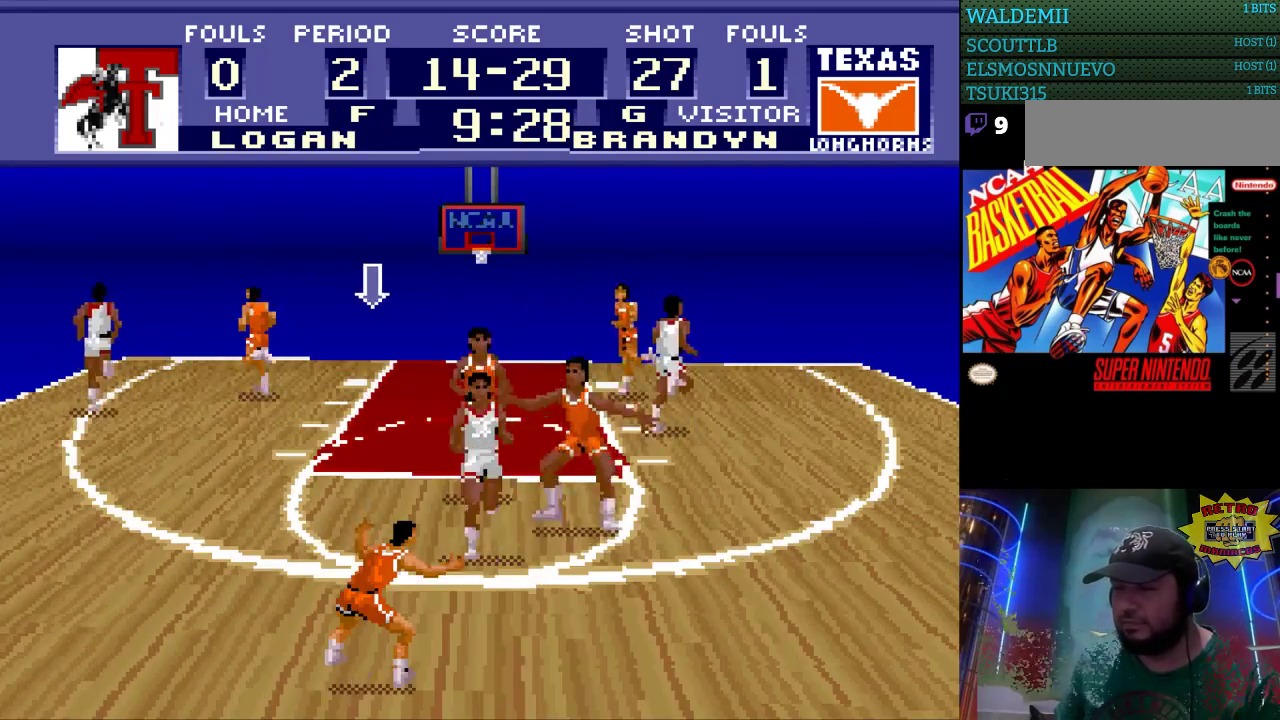
{"buttons": [], "events": []}
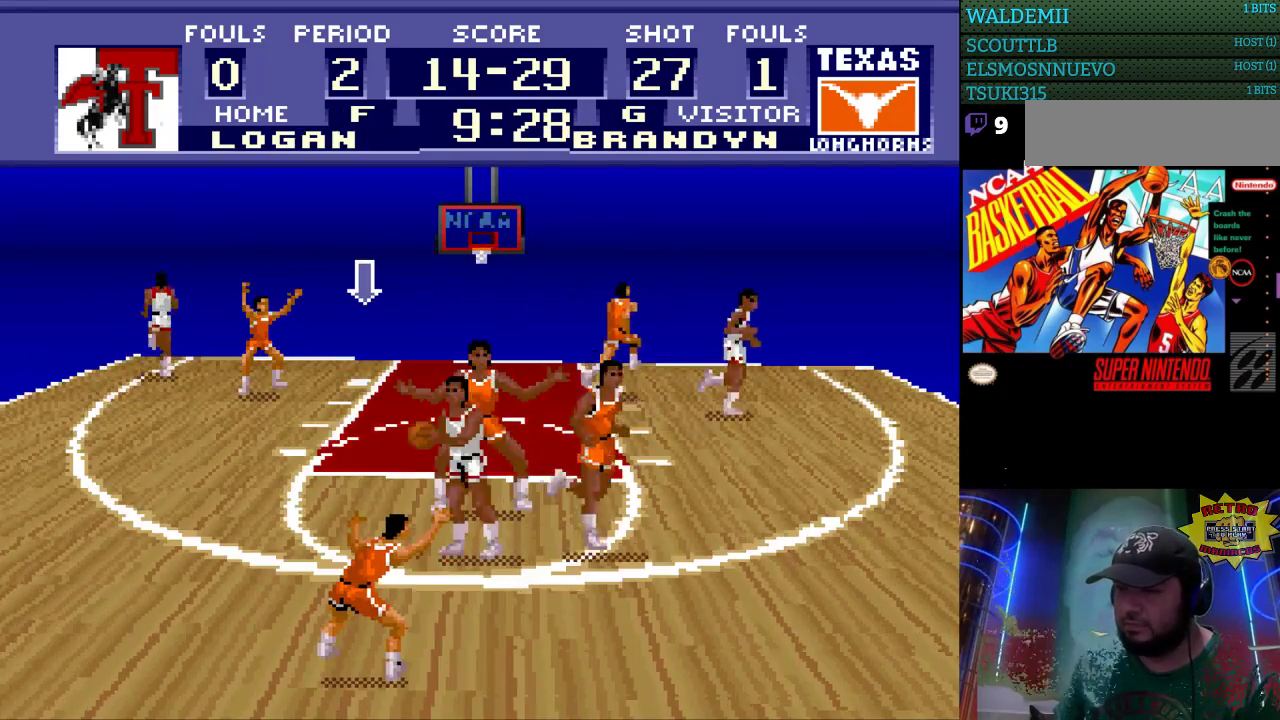
{"buttons": ["DPAD_RIGHT"], "events": [[67, "DPAD_RIGHT", "down"]]}
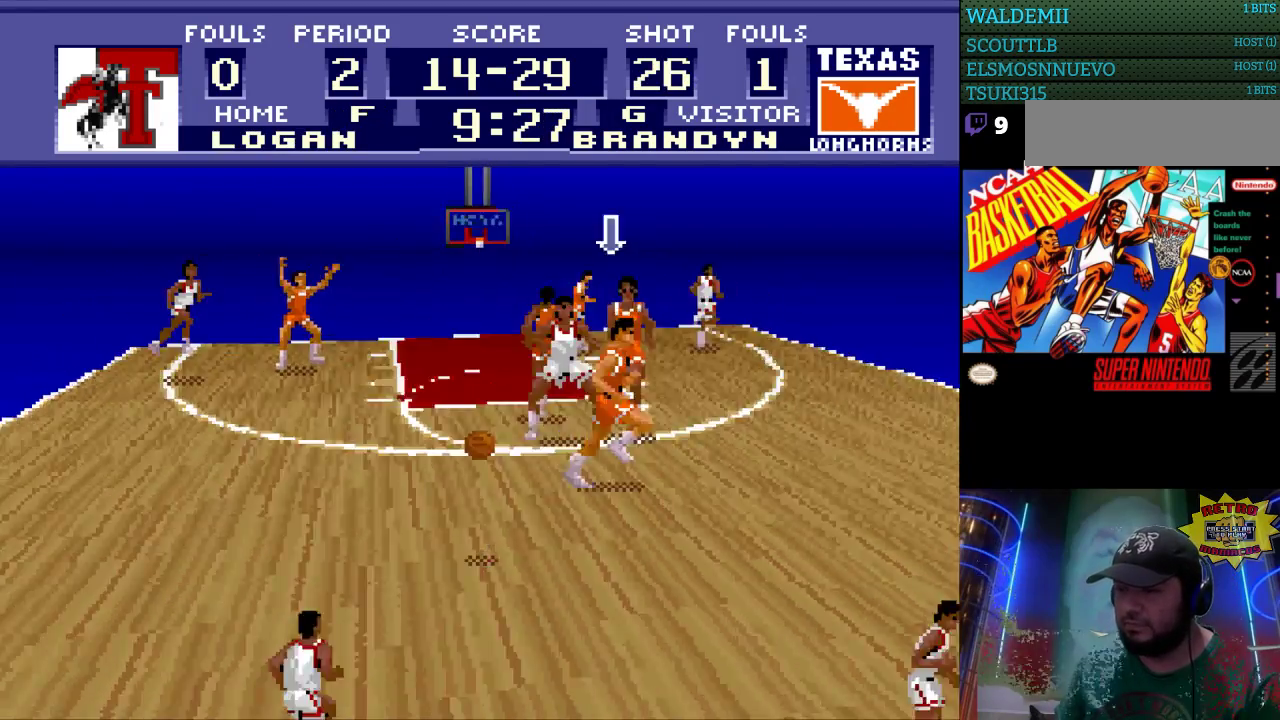
{"buttons": ["DPAD_LEFT"], "events": [[167, "DPAD_RIGHT", "up"], [300, "DPAD_LEFT", "down"]]}
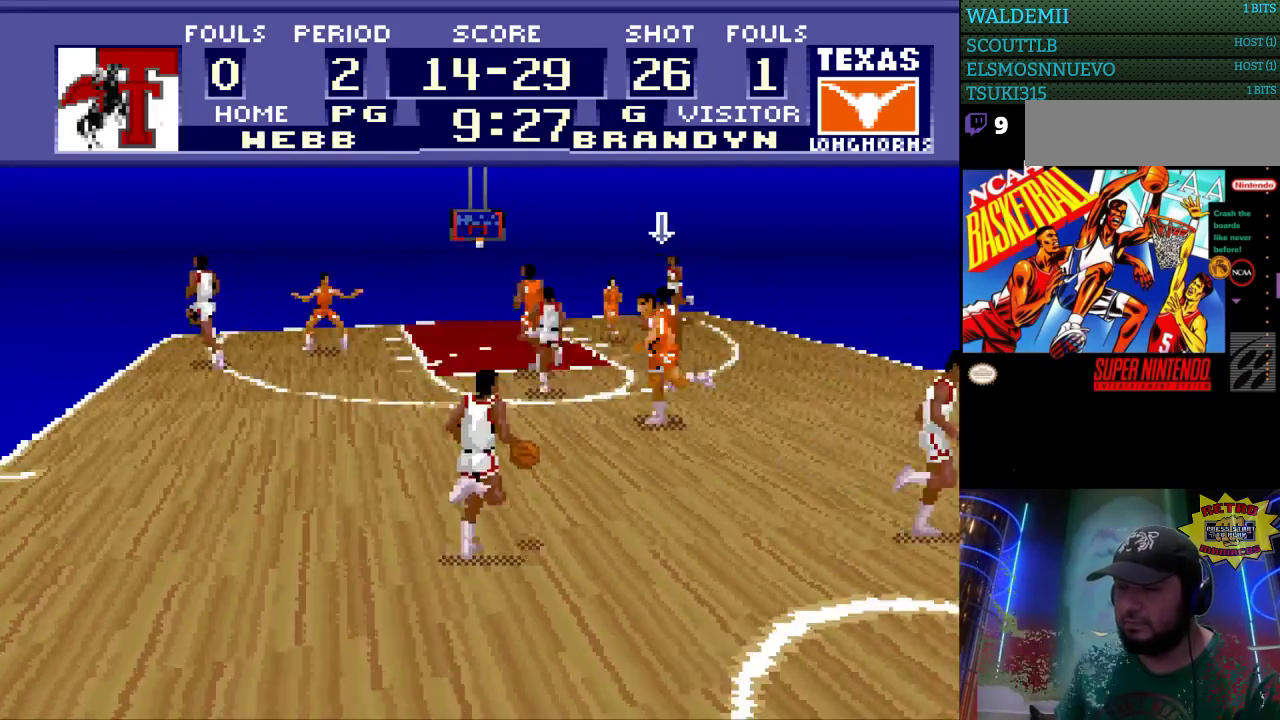
{"buttons": [], "events": [[500, "DPAD_LEFT", "up"]]}
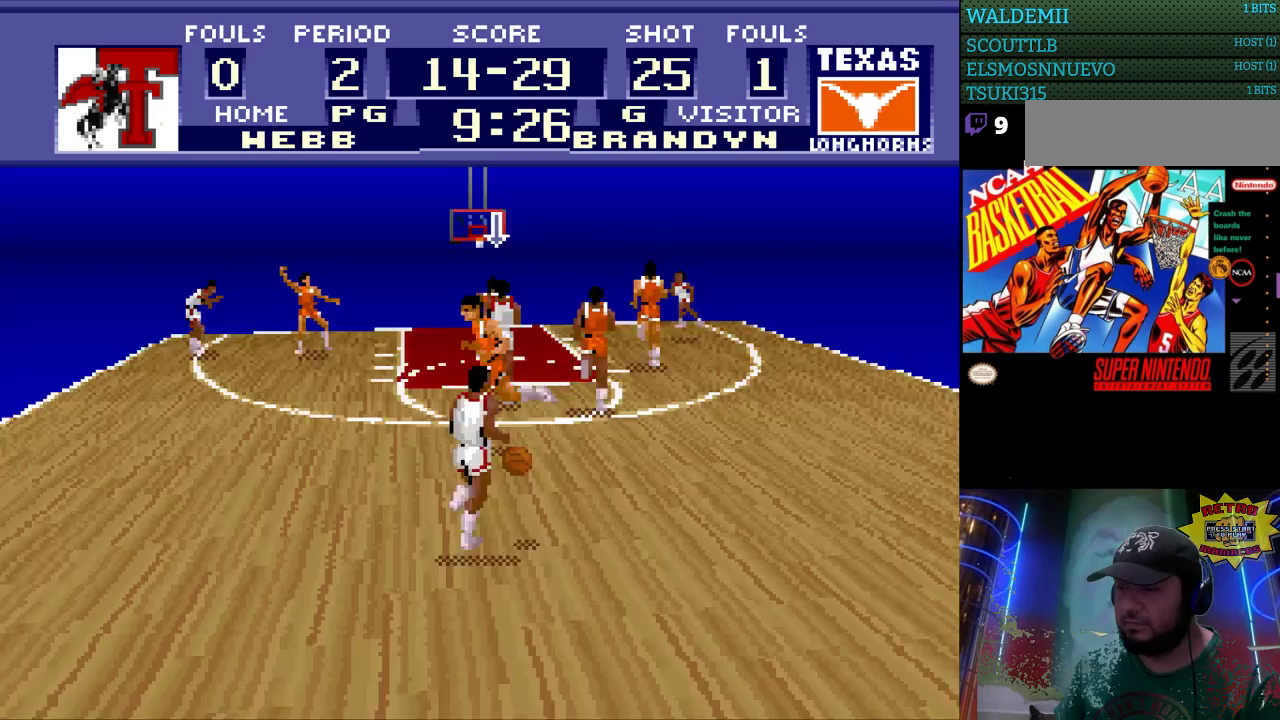
{"buttons": [], "events": [[267, "DPAD_RIGHT", "down"], [500, "DPAD_RIGHT", "up"]]}
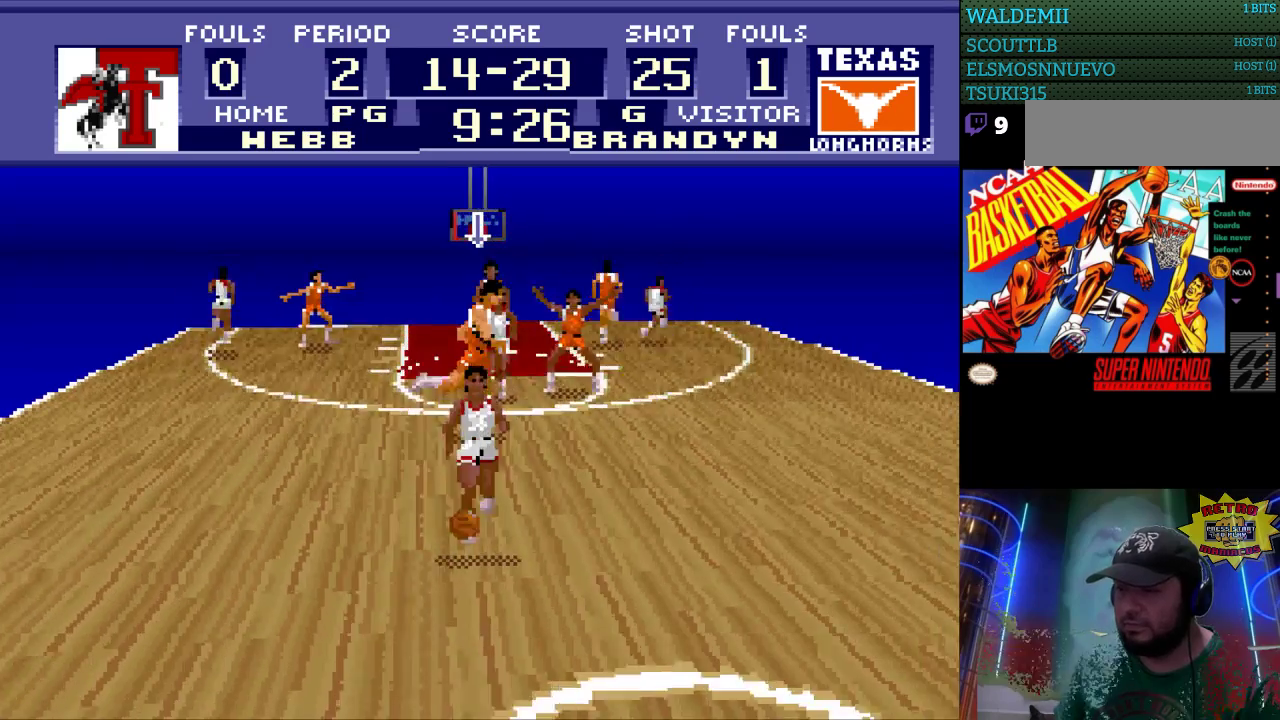
{"buttons": [], "events": []}
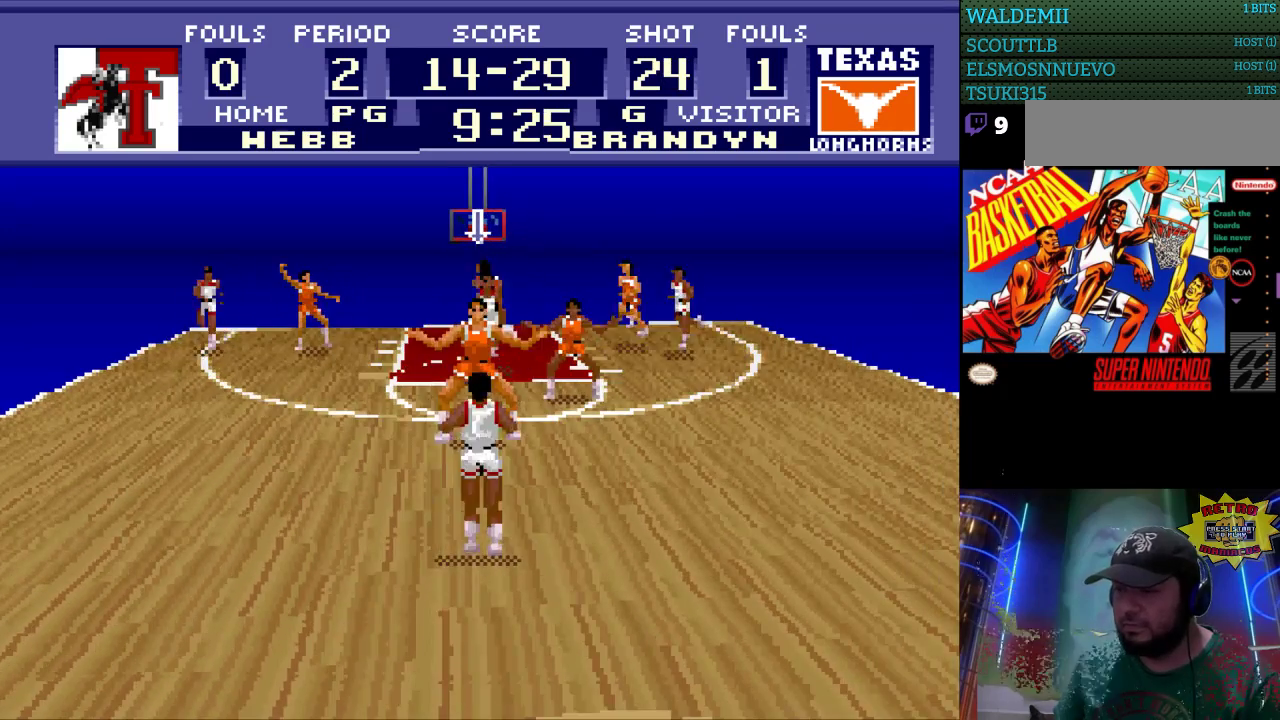
{"buttons": [], "events": []}
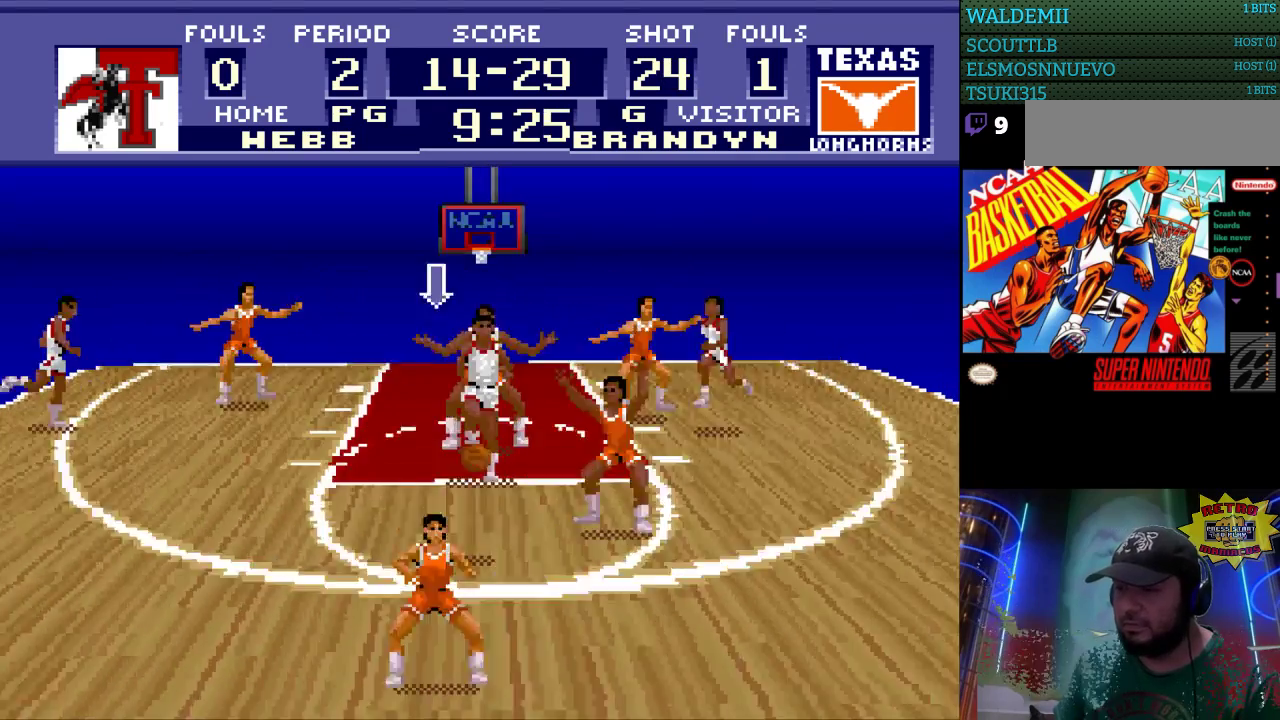
{"buttons": ["DPAD_UP"], "events": [[67, "DPAD_UP", "down"]]}
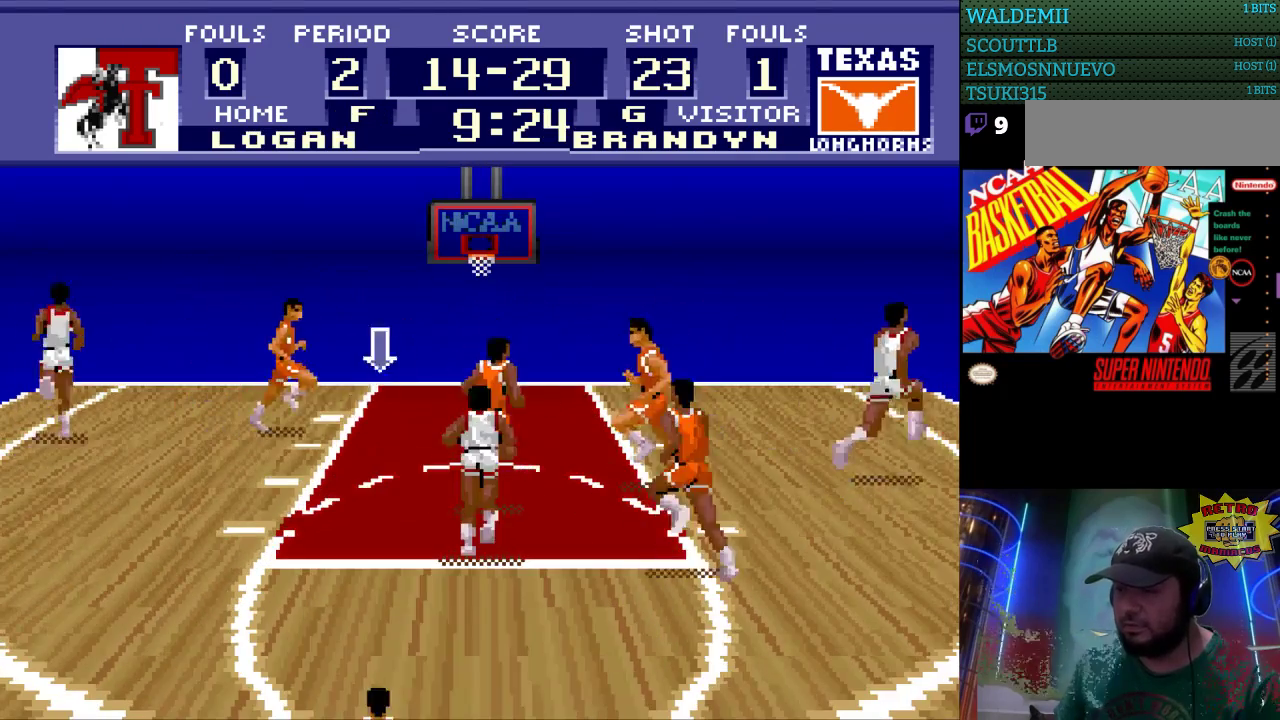
{"buttons": ["DPAD_UP"], "events": []}
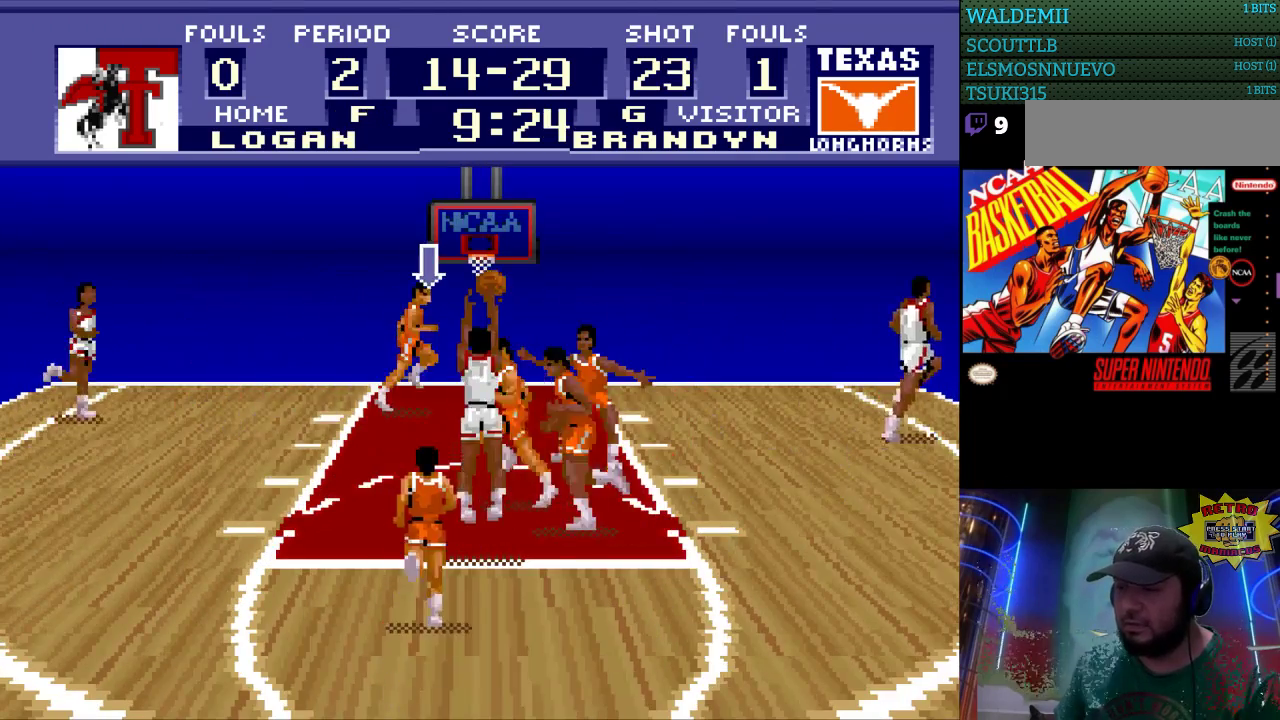
{"buttons": ["DPAD_UP"], "events": []}
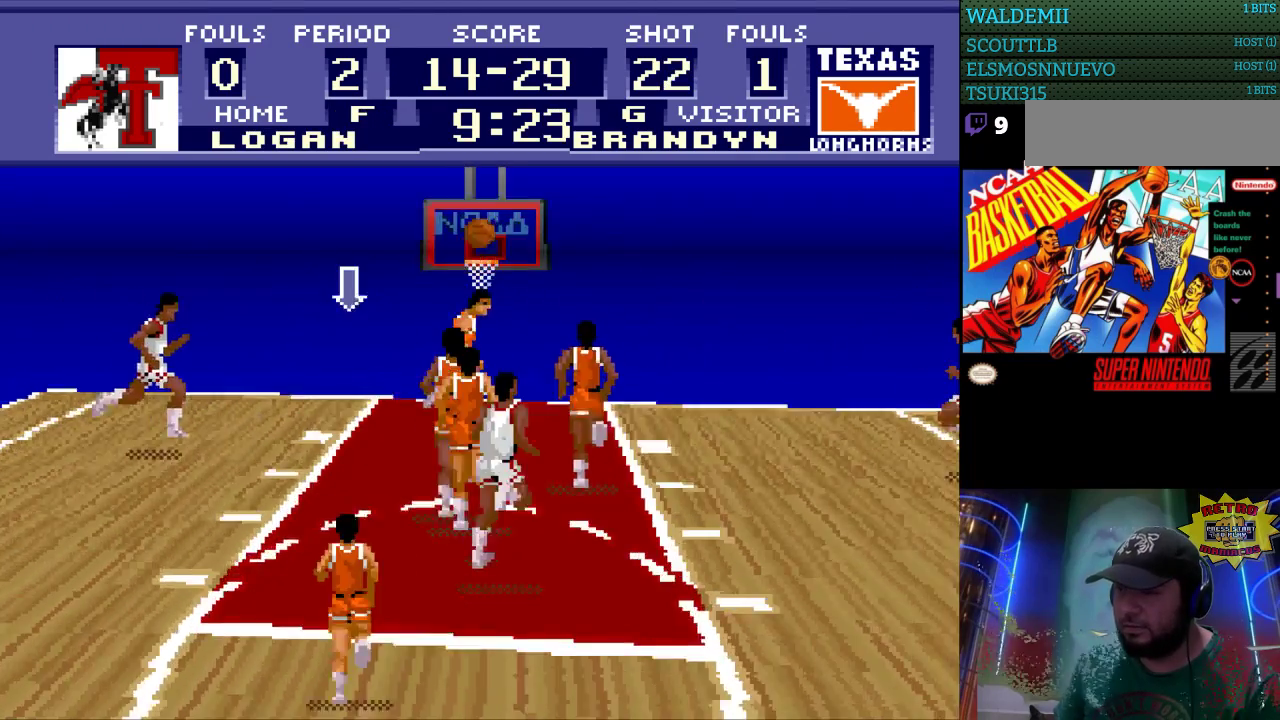
{"buttons": [], "events": [[433, "DPAD_UP", "up"]]}
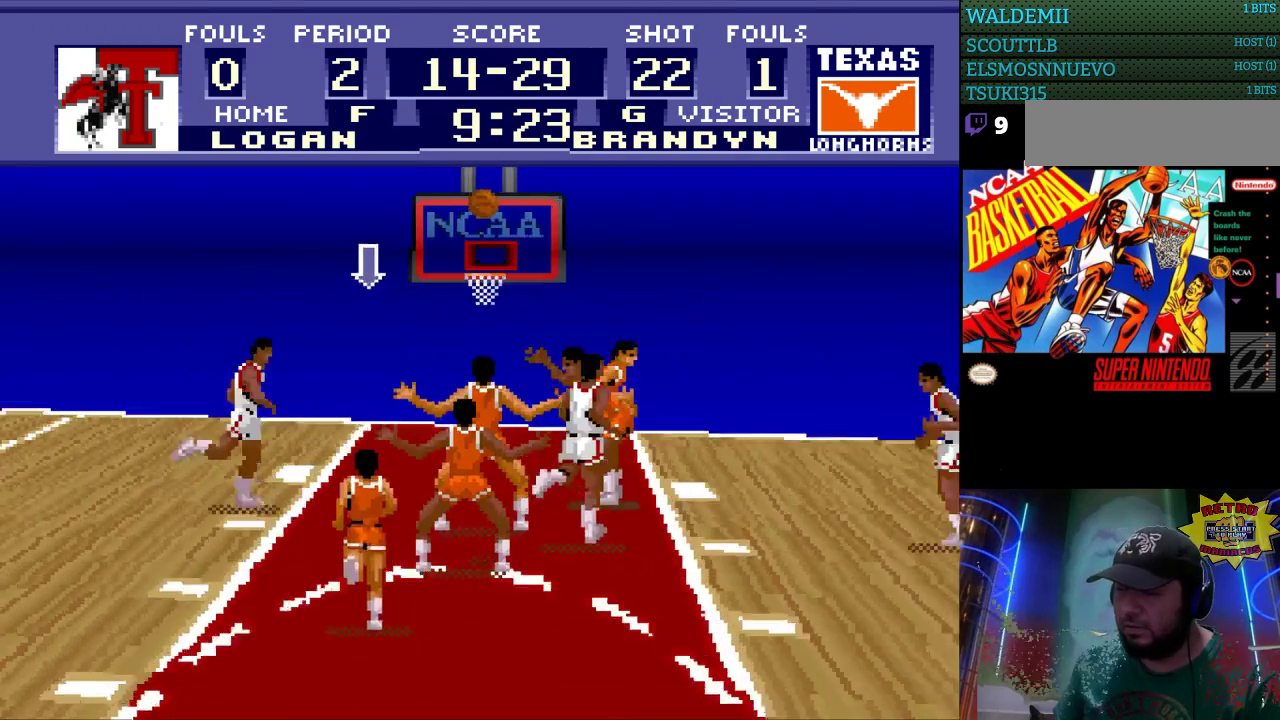
{"buttons": [], "events": [[233, "DPAD_RIGHT", "down"], [400, "DPAD_RIGHT", "up"]]}
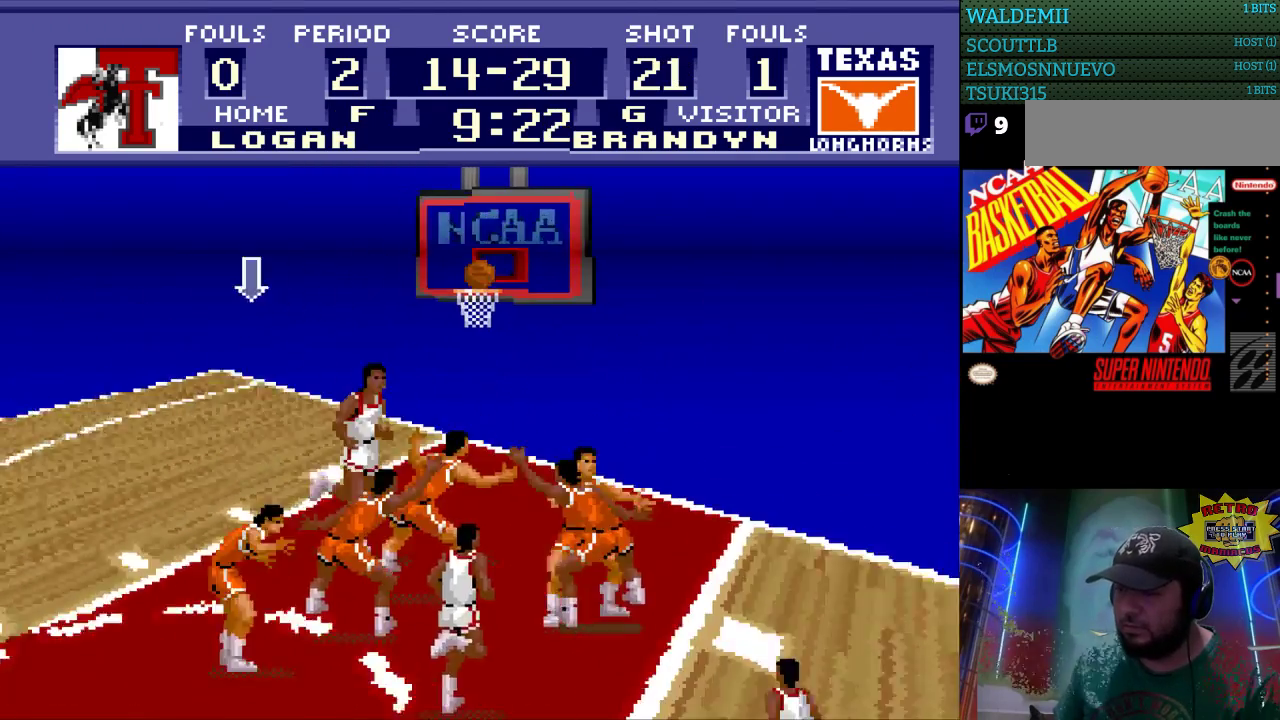
{"buttons": [], "events": []}
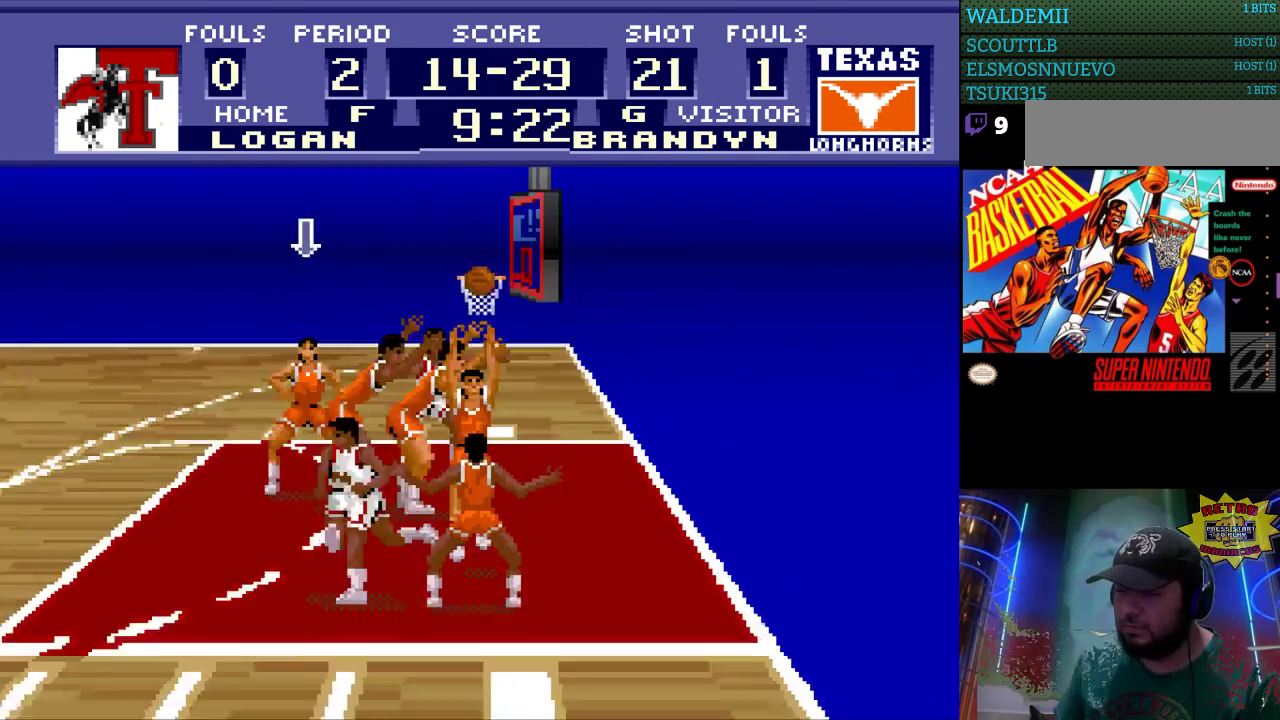
{"buttons": [], "events": []}
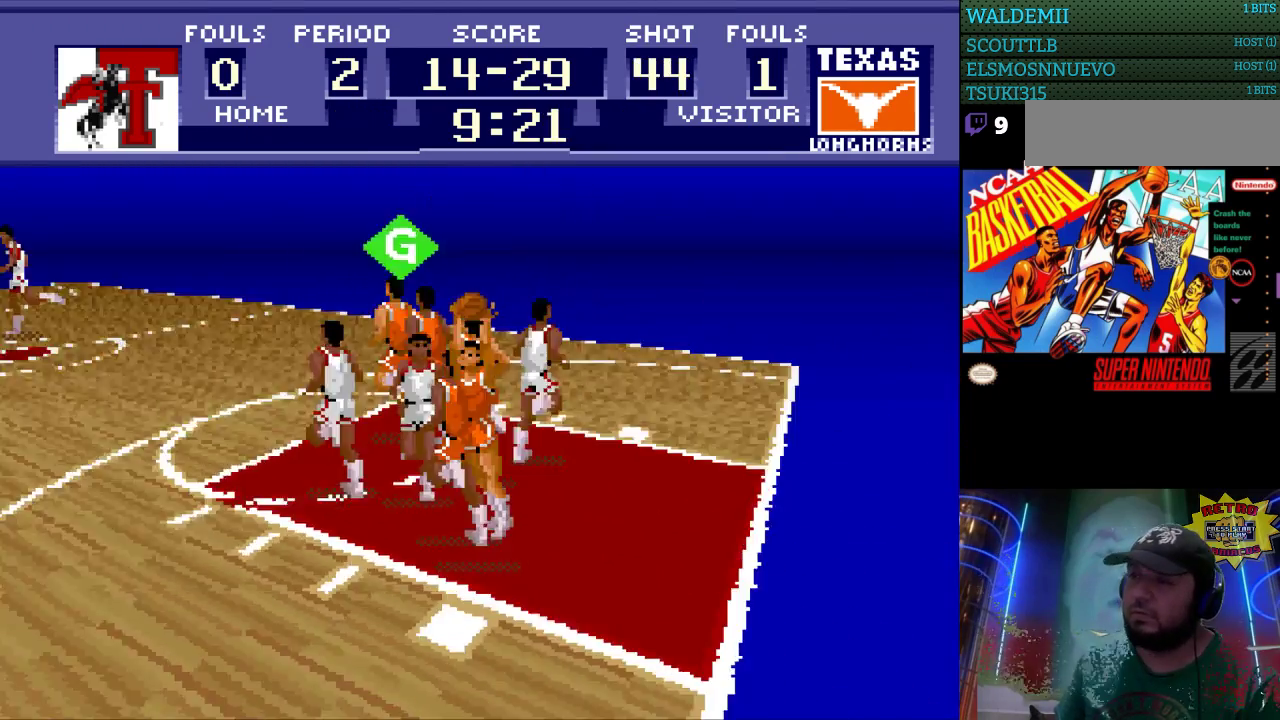
{"buttons": ["DPAD_LEFT"], "events": [[200, "DPAD_LEFT", "down"]]}
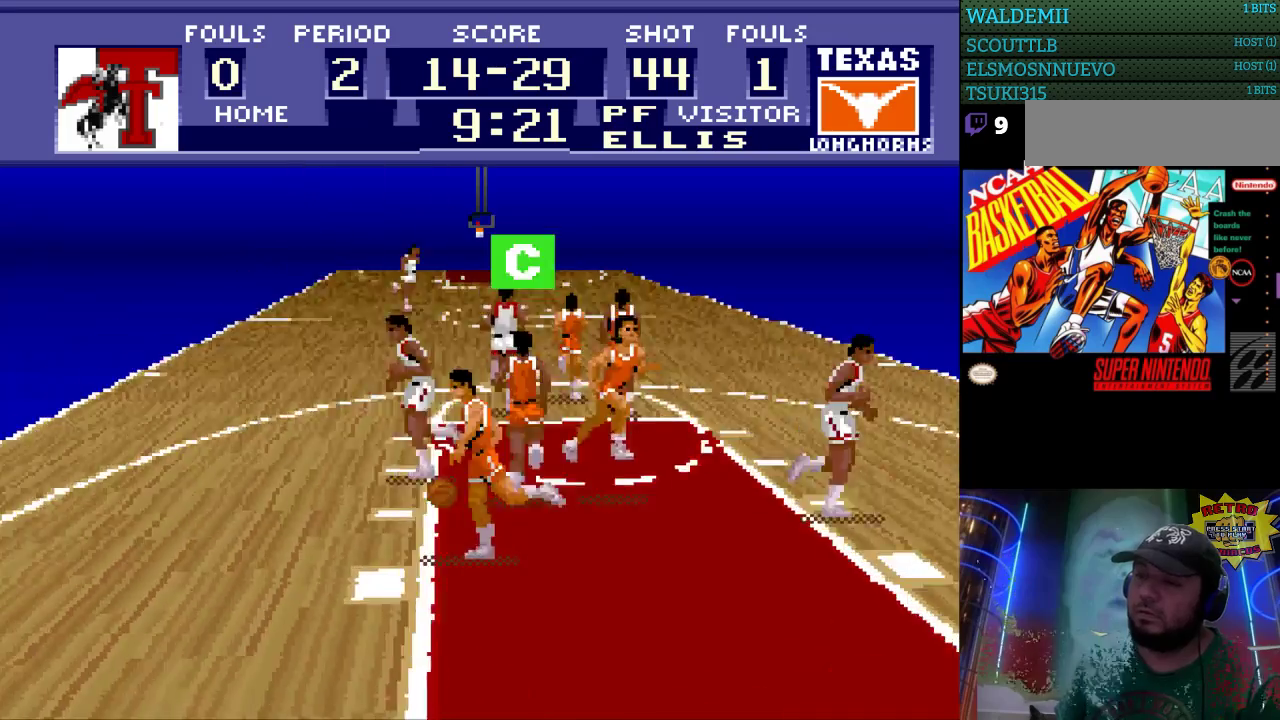
{"buttons": ["DPAD_UP", "DPAD_LEFT"], "events": [[300, "DPAD_UP", "down"]]}
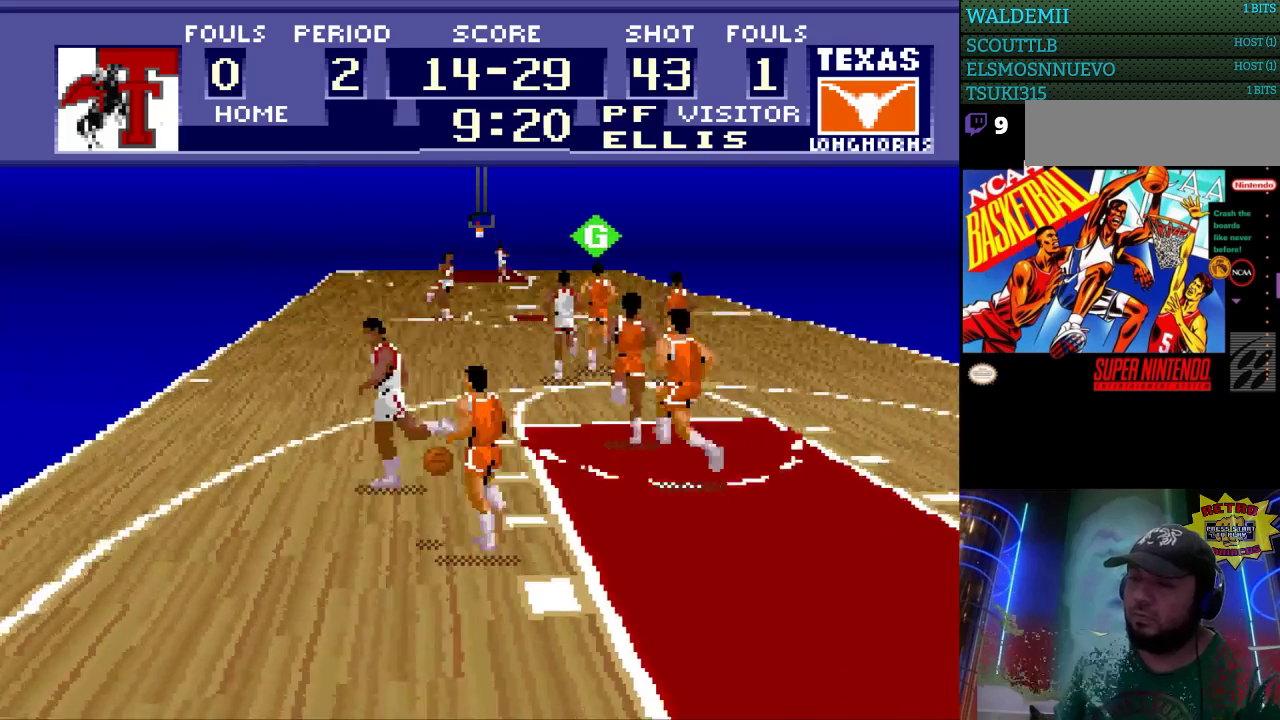
{"buttons": ["DPAD_UP", "DPAD_RIGHT"], "events": [[167, "DPAD_LEFT", "up"], [300, "DPAD_RIGHT", "down"]]}